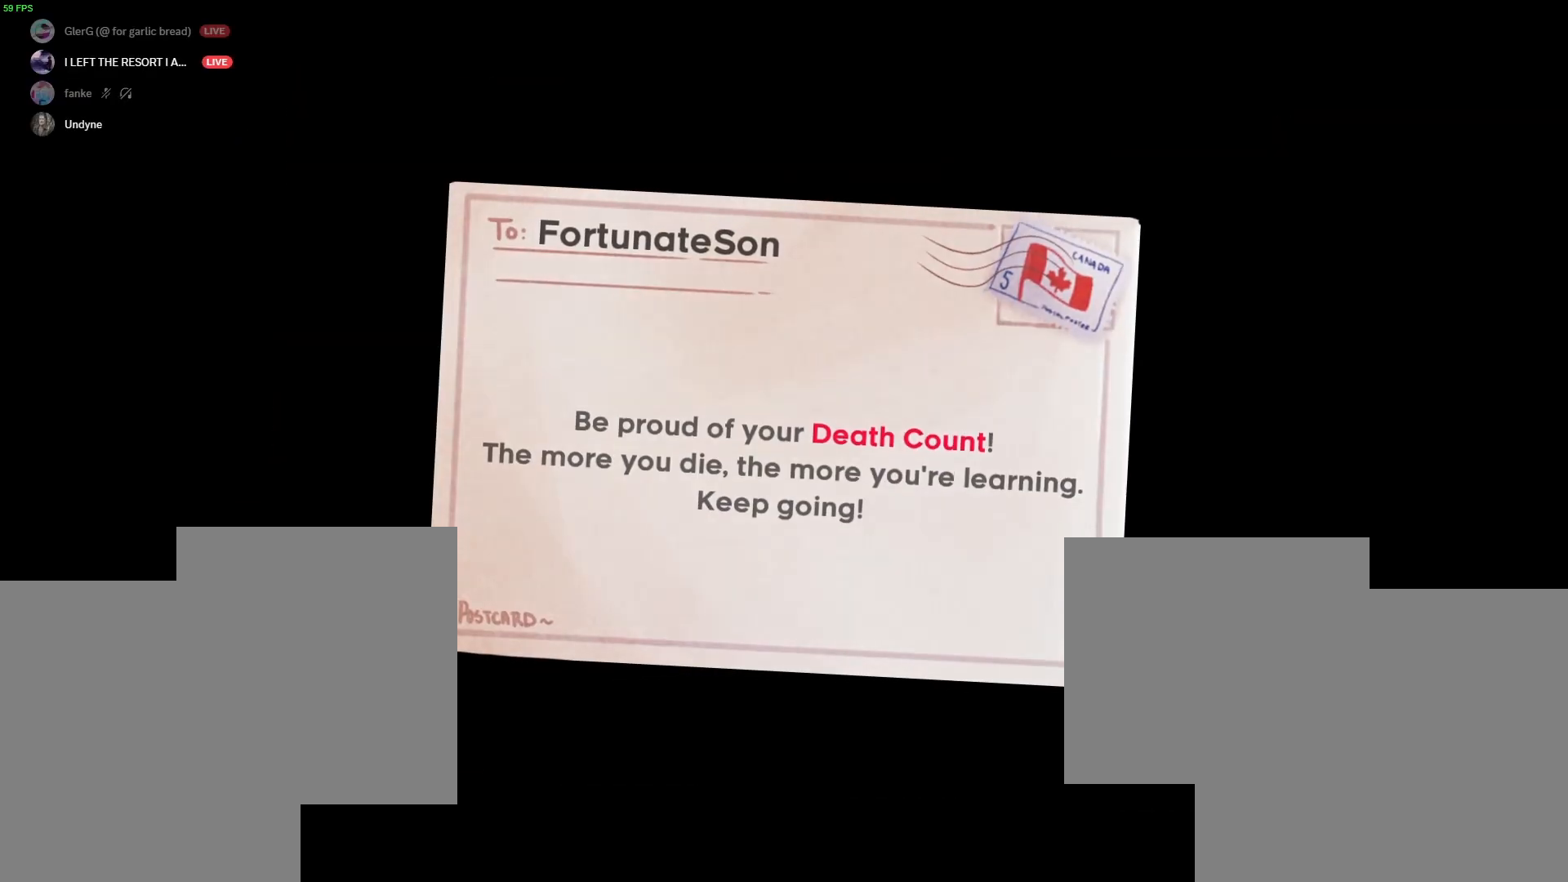
Gameplay with keyboard; each line is a JSON object with the keys held at the frame after it. "events" lists presses ("down") and releases ("up") of "a", "d", "dash", "demo", "grab", "jump1", "jump2", "s" and "w" between this image and that frame as [ms after this image, input, new state], when the widget could be followed in between. No other keys are recorded. Mouse input is not recorded. Key names are as the overlay labels them; some are game actions (e.g. jump) rather than physical keys.
{"keys": [], "events": []}
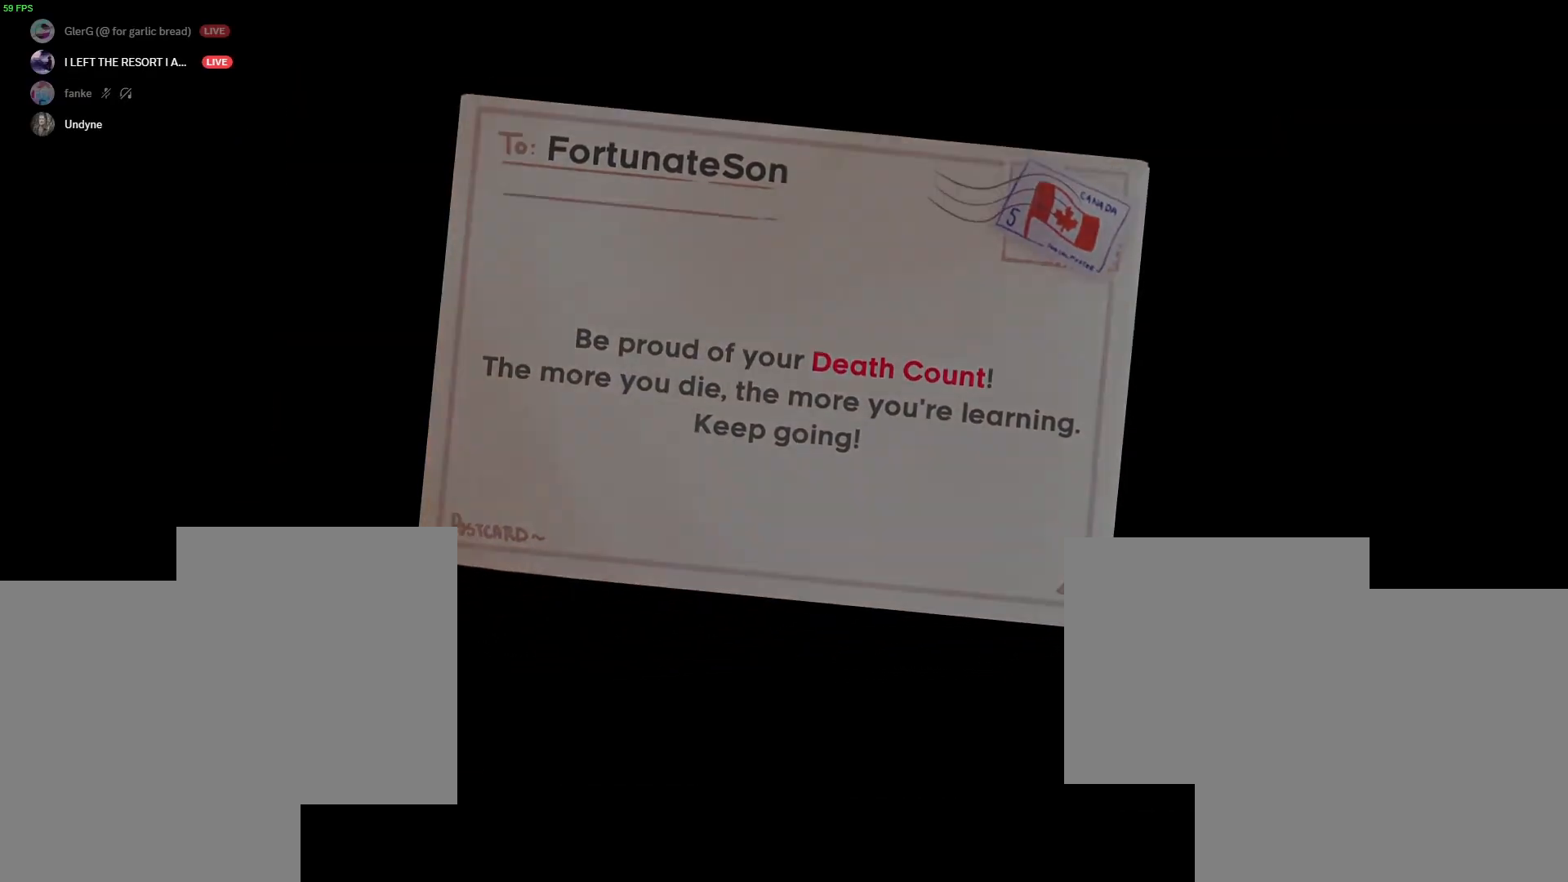
{"keys": ["grab"], "events": [[433, "grab", "down"]]}
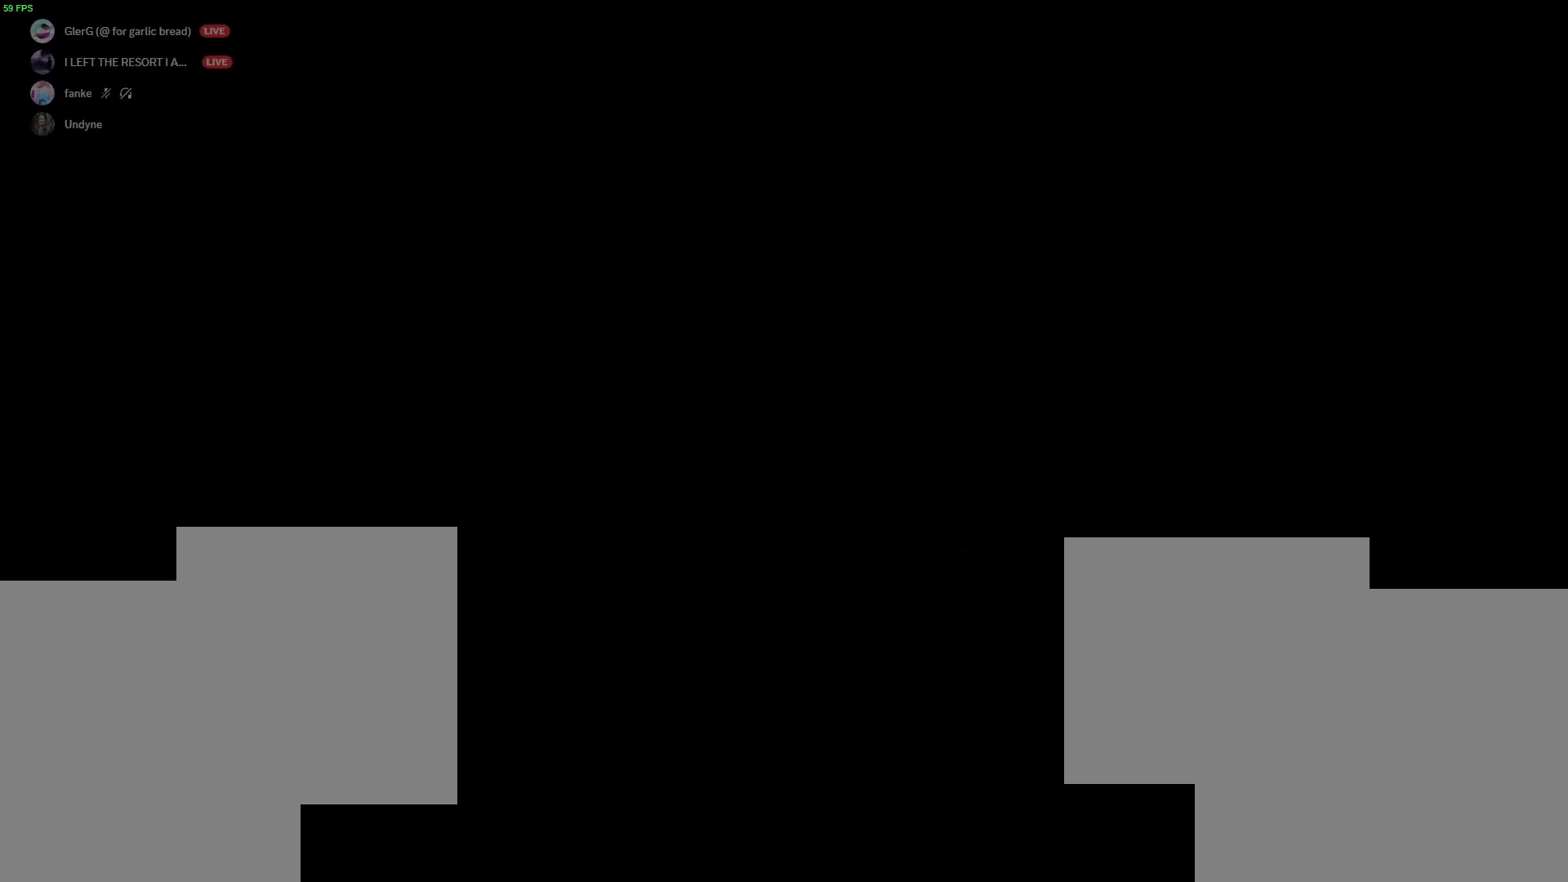
{"keys": ["grab"], "events": []}
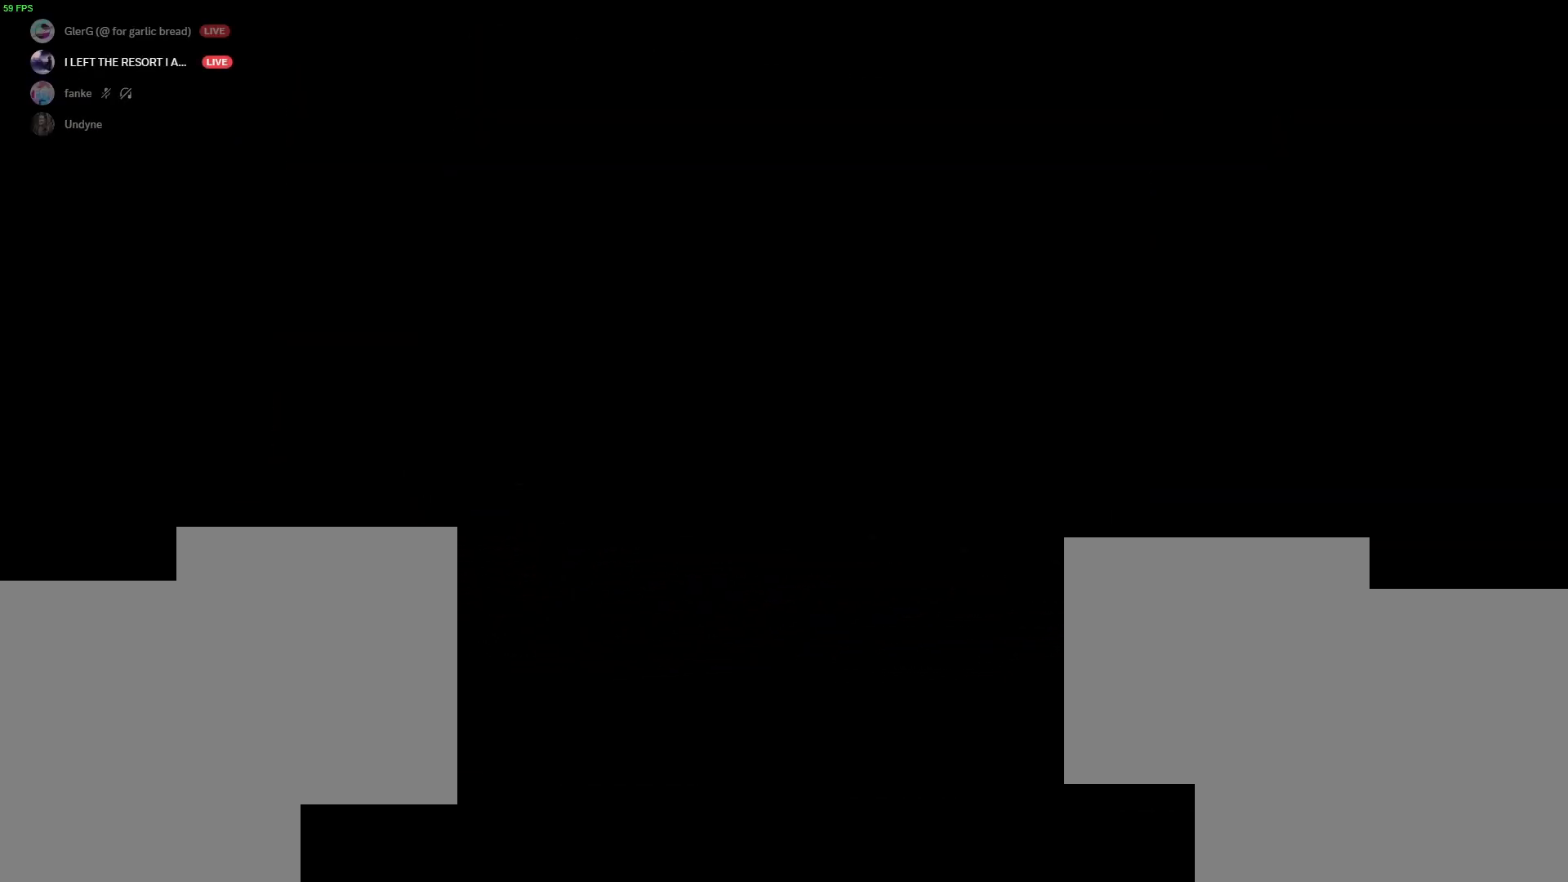
{"keys": ["grab"], "events": []}